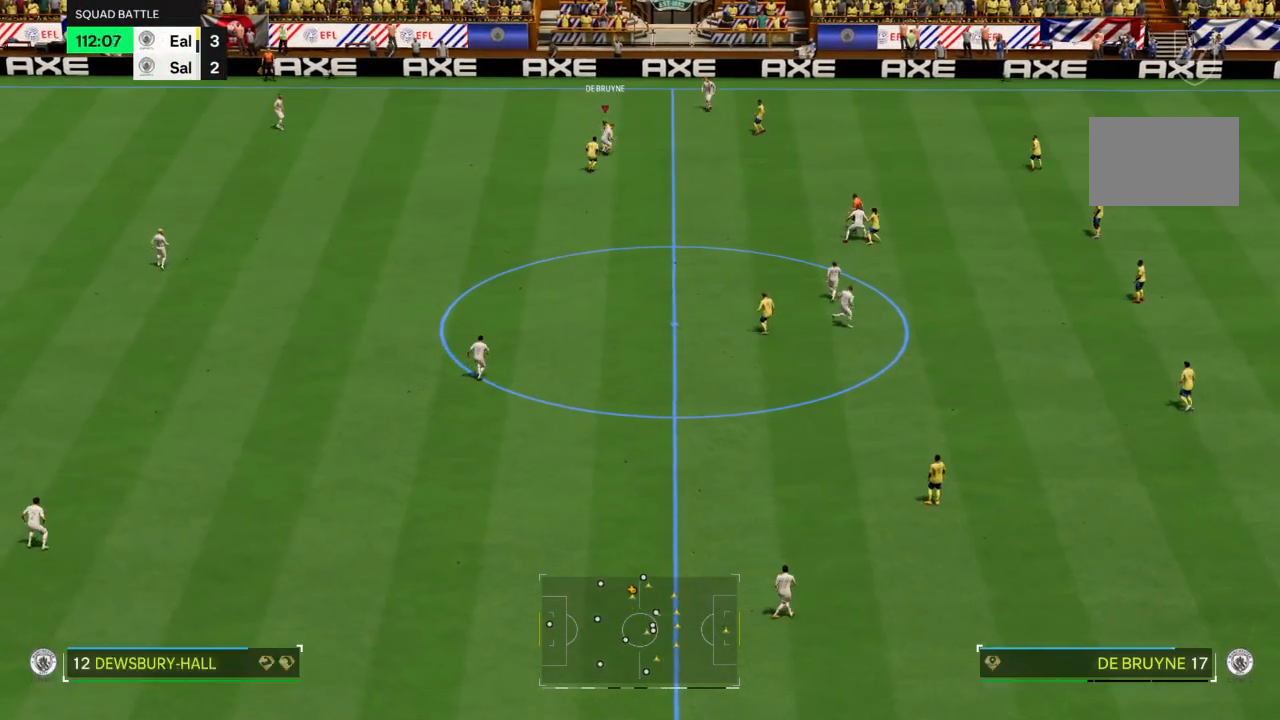
Gameplay with a controller (PlayStation layout); each line is a JSON object with the inputs held at the frame after it. "events" lists button and stick changes between this image and that frame as [ms after this image, input, new state], when the widget could be followed in between. Not read: L3 R3.
{"buttons": ["R2"], "left_stick": "left", "right_stick": "center", "events": [[166, "left_stick", "down-left"], [300, "left_stick", "left"], [467, "R2", "down"]]}
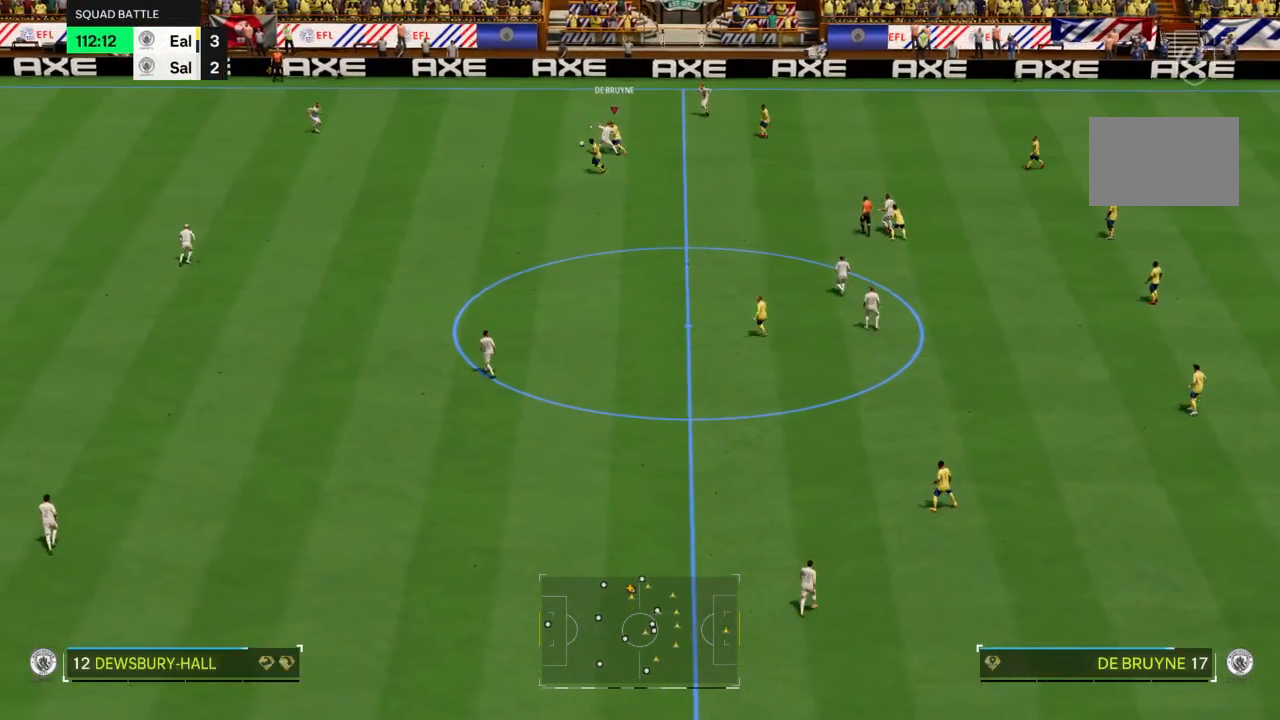
{"buttons": ["R2"], "left_stick": "left", "right_stick": "center", "events": []}
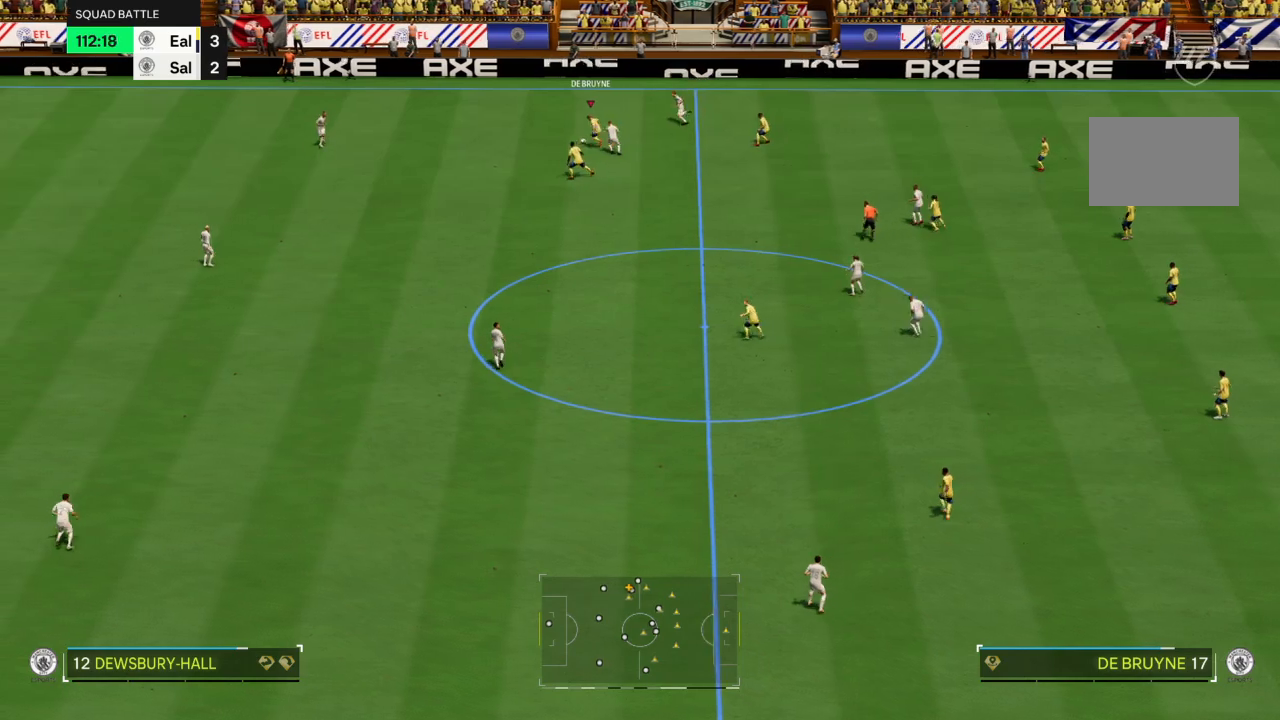
{"buttons": ["R2"], "left_stick": "down-left", "right_stick": "center", "events": [[367, "left_stick", "down-left"]]}
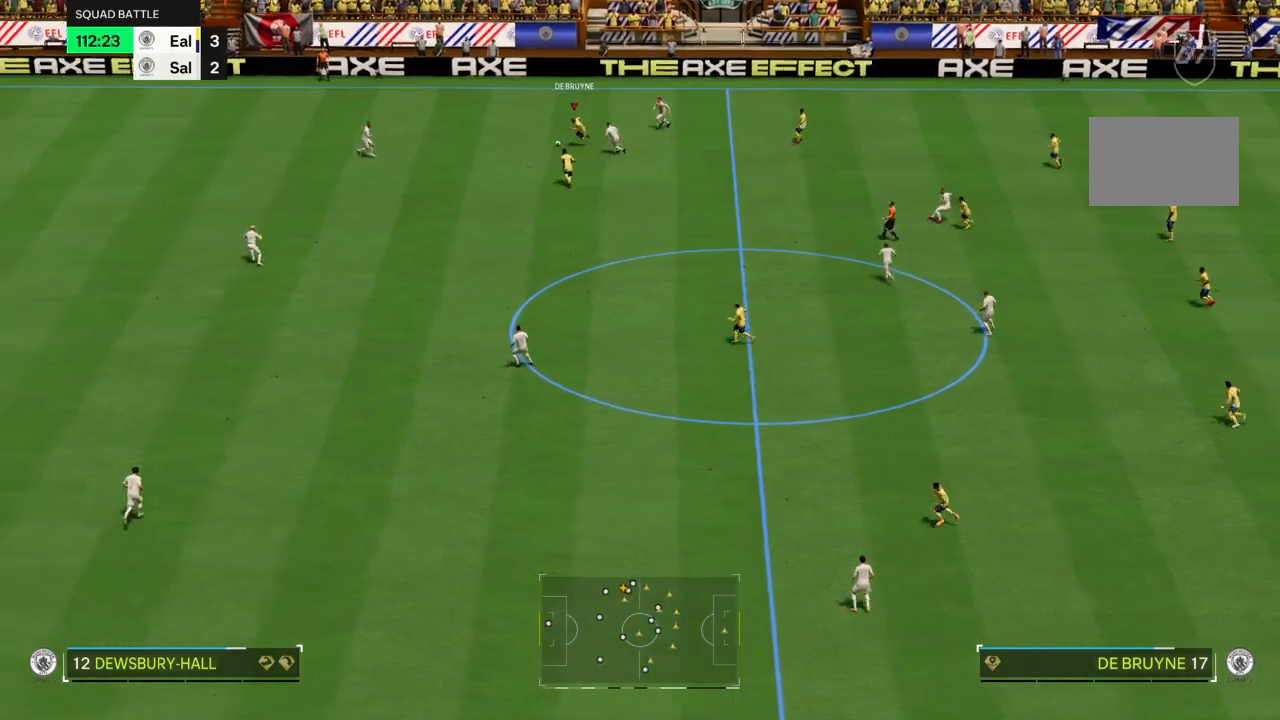
{"buttons": [], "left_stick": "down", "right_stick": "center", "events": [[367, "R2", "up"], [400, "CROSS", "down"], [434, "left_stick", "down"], [467, "CROSS", "up"]]}
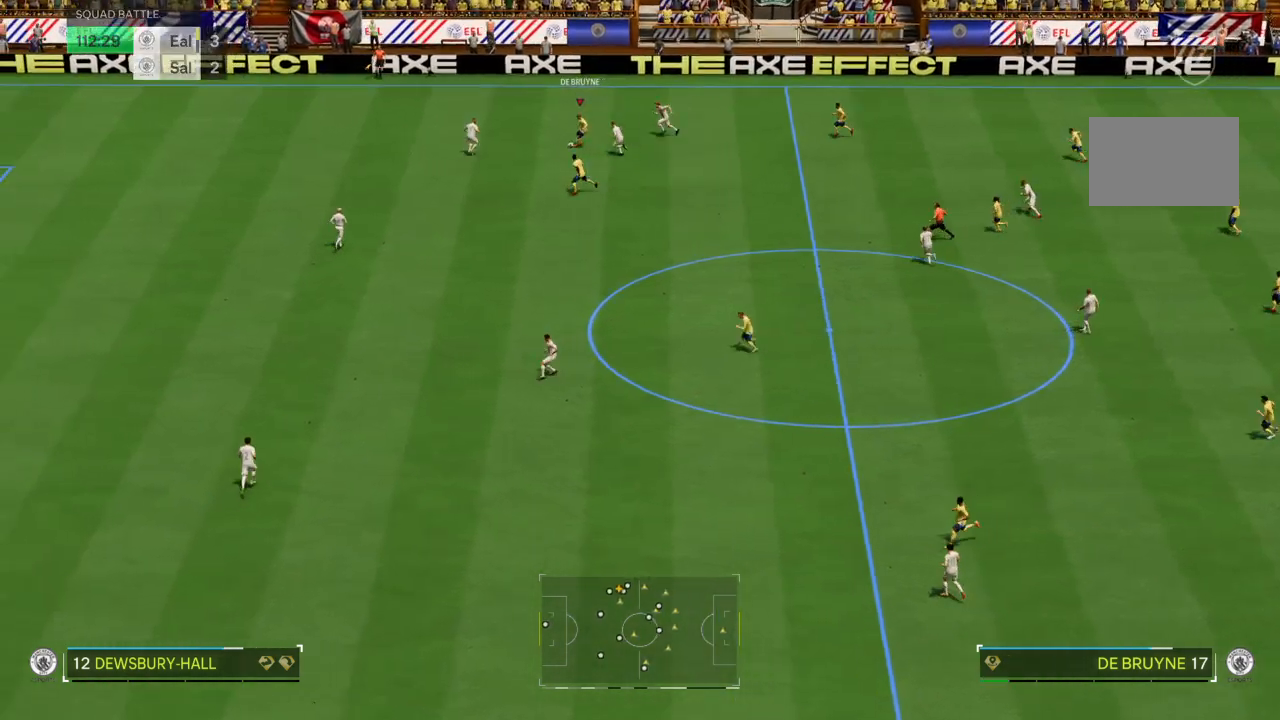
{"buttons": ["R2"], "left_stick": "down-left", "right_stick": "center", "events": [[333, "left_stick", "down-left"], [433, "R2", "down"]]}
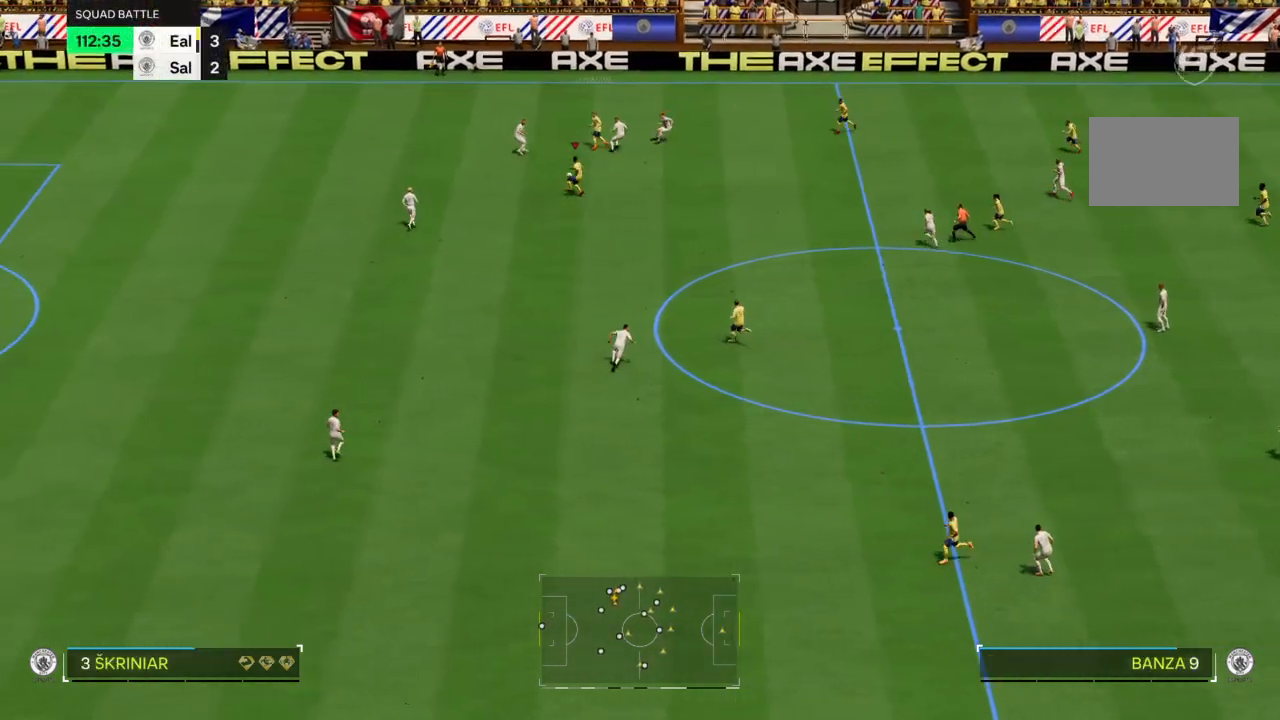
{"buttons": ["R2"], "left_stick": "down", "right_stick": "center", "events": [[434, "left_stick", "down"]]}
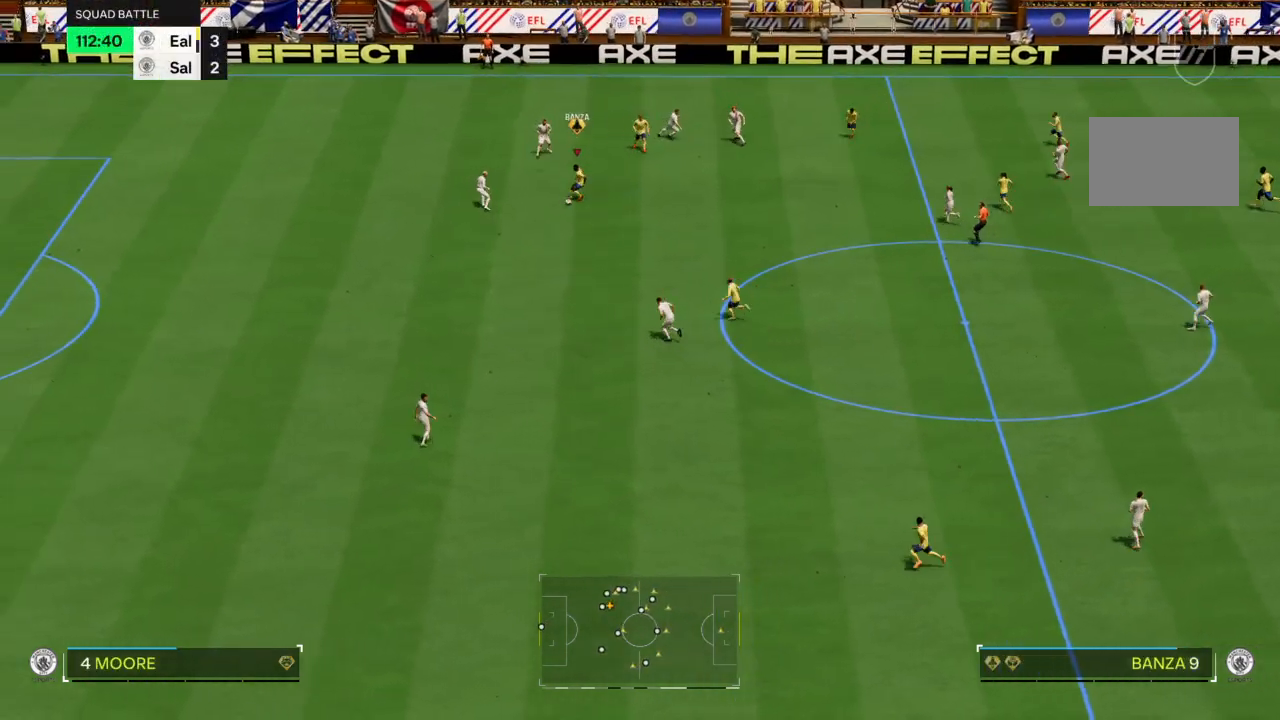
{"buttons": ["R2"], "left_stick": "down-left", "right_stick": "center", "events": [[267, "left_stick", "down-left"]]}
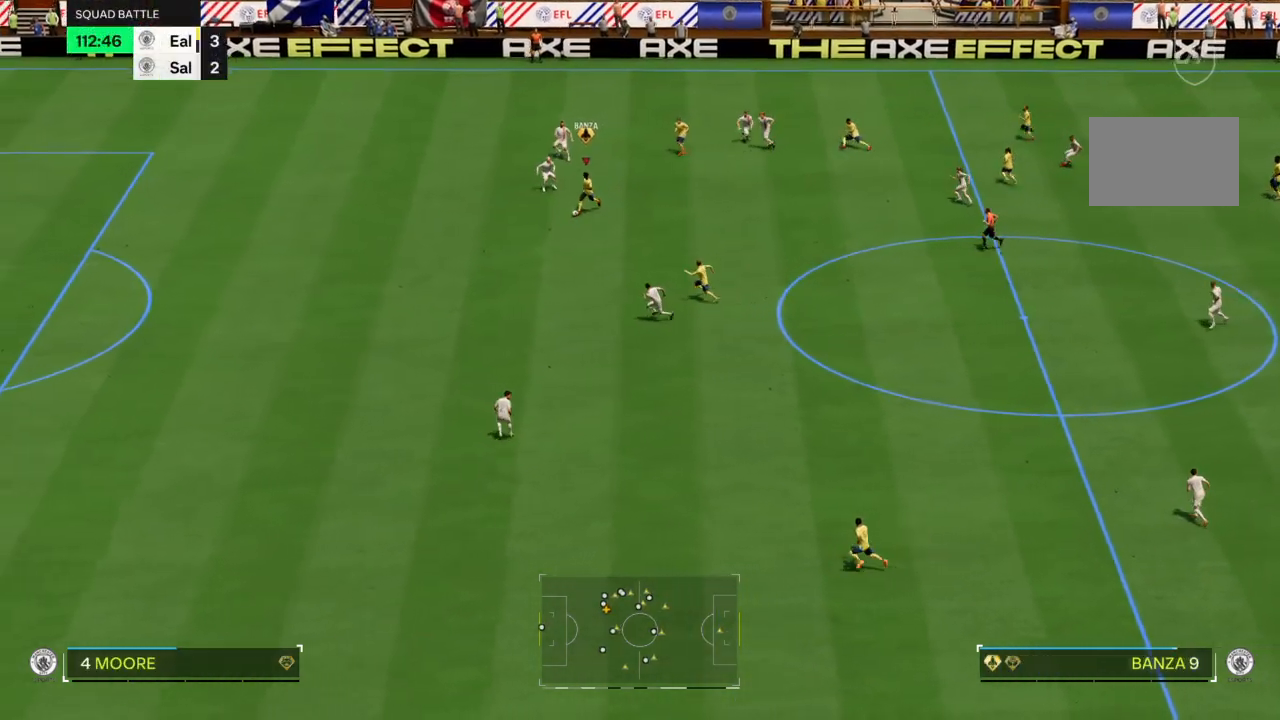
{"buttons": ["R2"], "left_stick": "left", "right_stick": "center", "events": [[267, "left_stick", "left"]]}
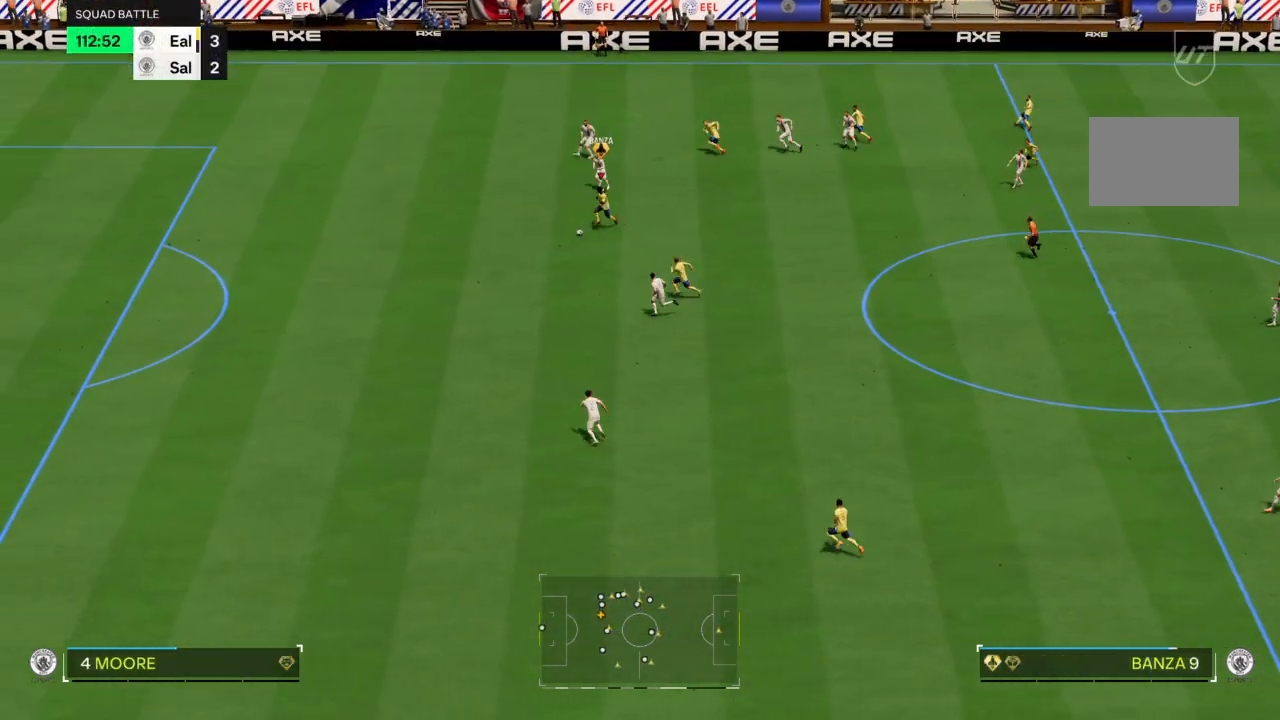
{"buttons": ["R2"], "left_stick": "left", "right_stick": "center", "events": []}
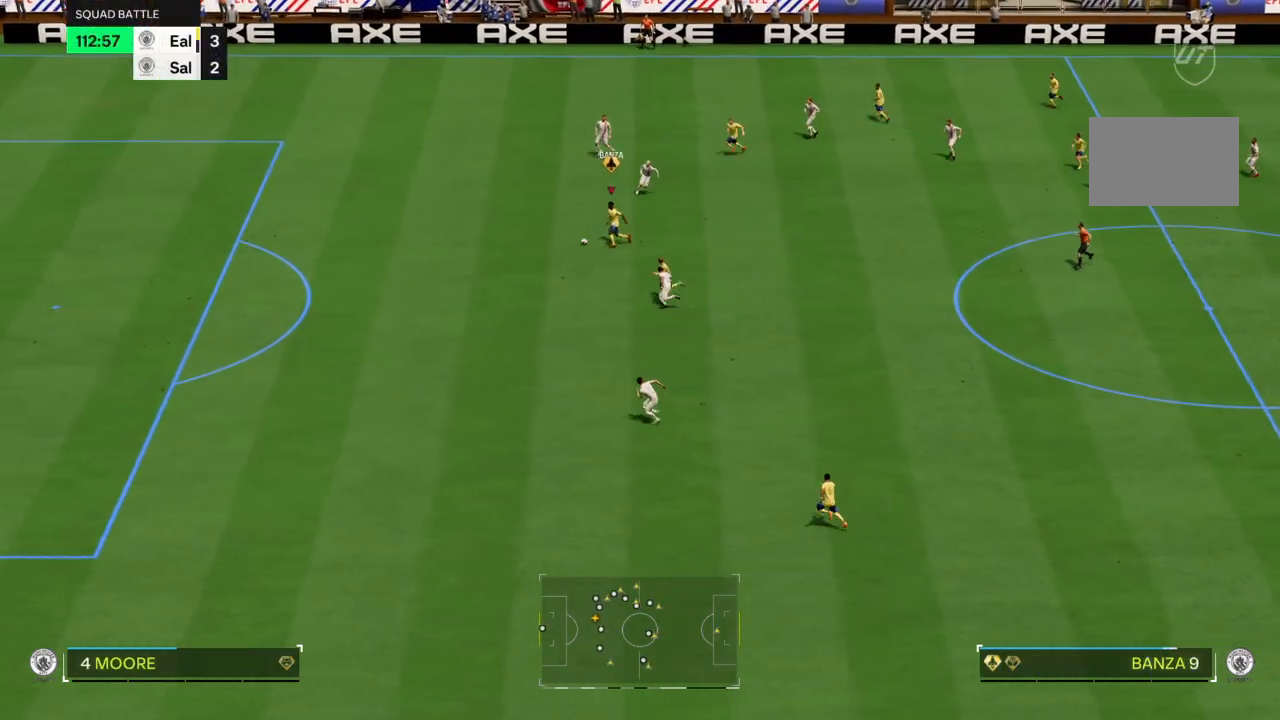
{"buttons": ["R2"], "left_stick": "left", "right_stick": "center", "events": []}
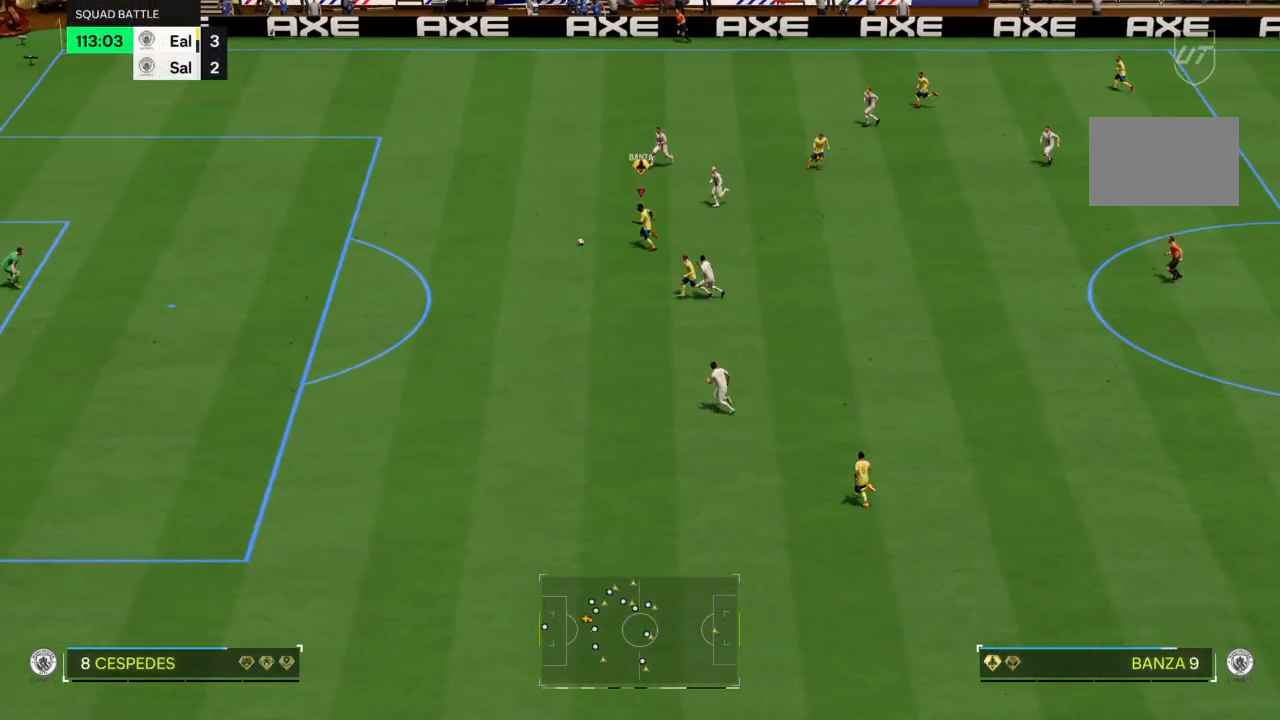
{"buttons": ["R2"], "left_stick": "left", "right_stick": "center", "events": []}
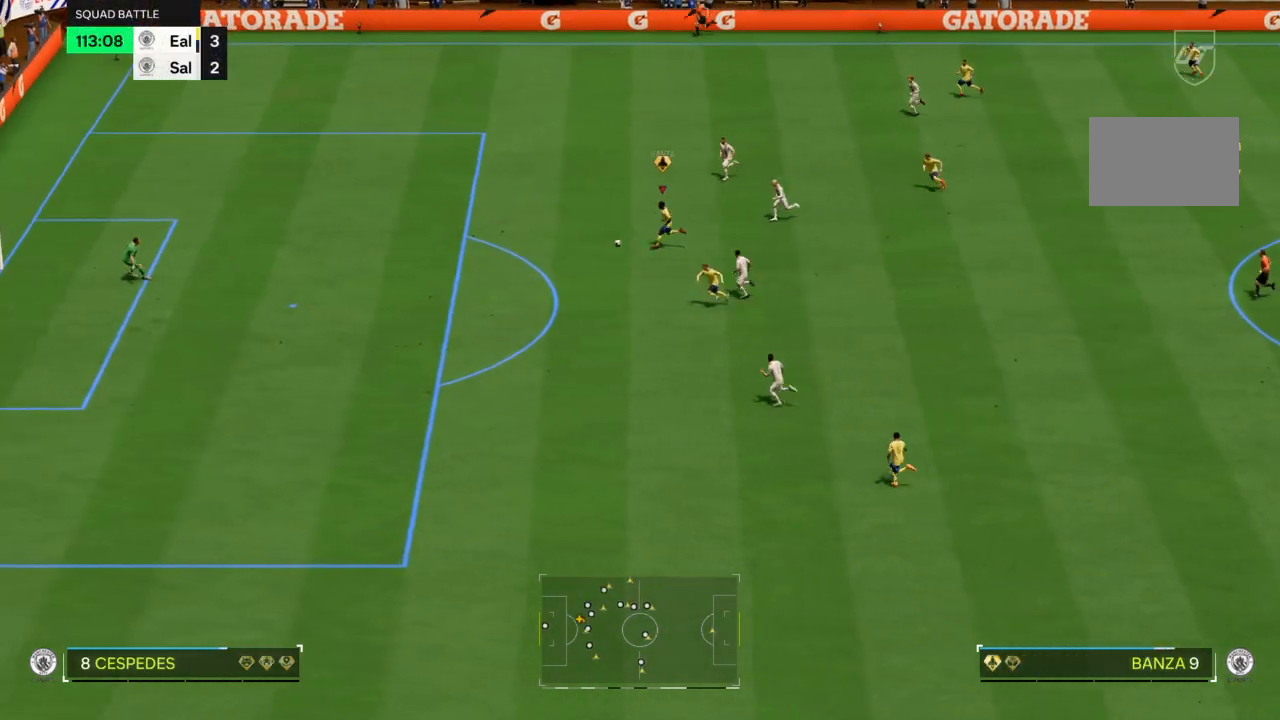
{"buttons": ["R2"], "left_stick": "left", "right_stick": "center", "events": []}
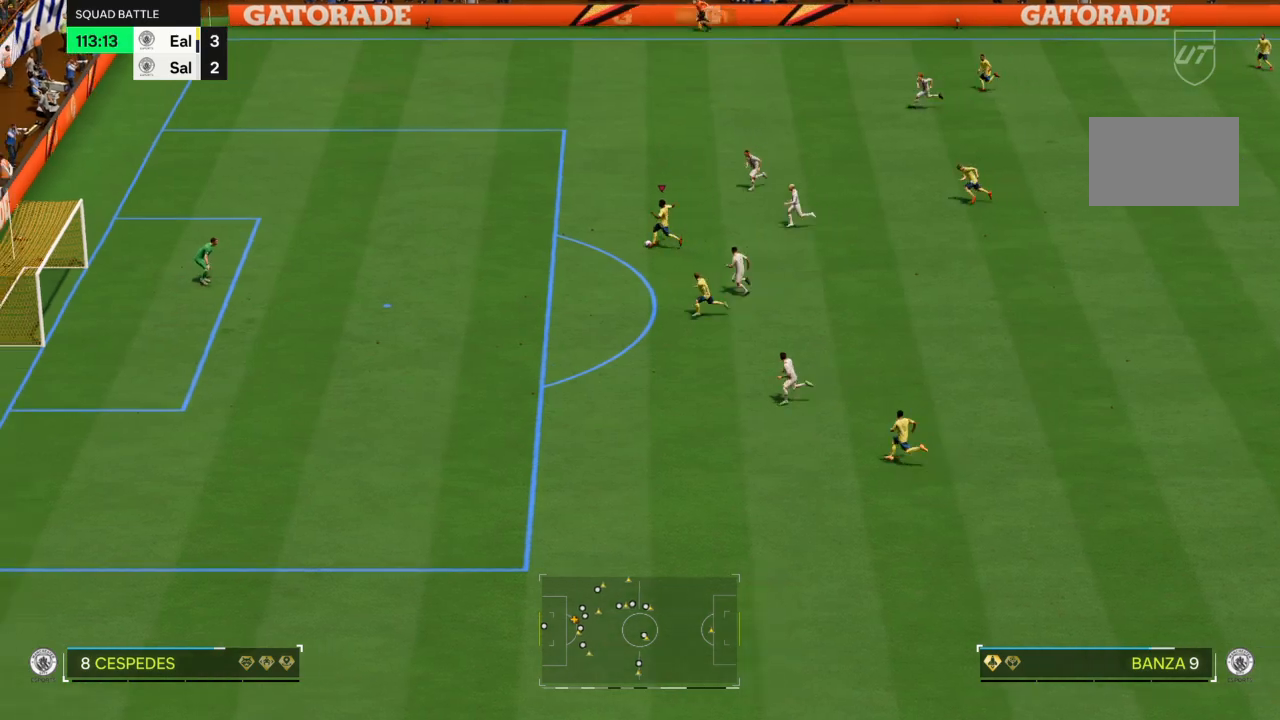
{"buttons": ["R2"], "left_stick": "left", "right_stick": "center", "events": []}
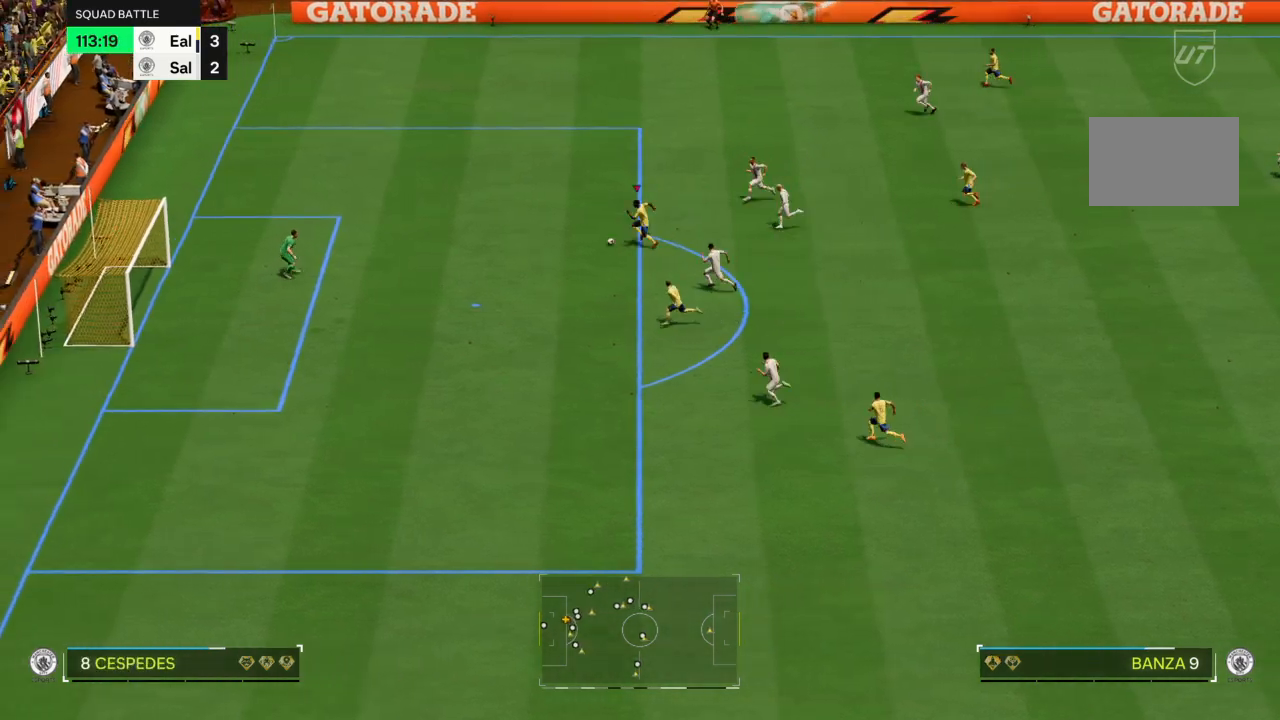
{"buttons": [], "left_stick": "left", "right_stick": "center", "events": [[167, "R2", "up"]]}
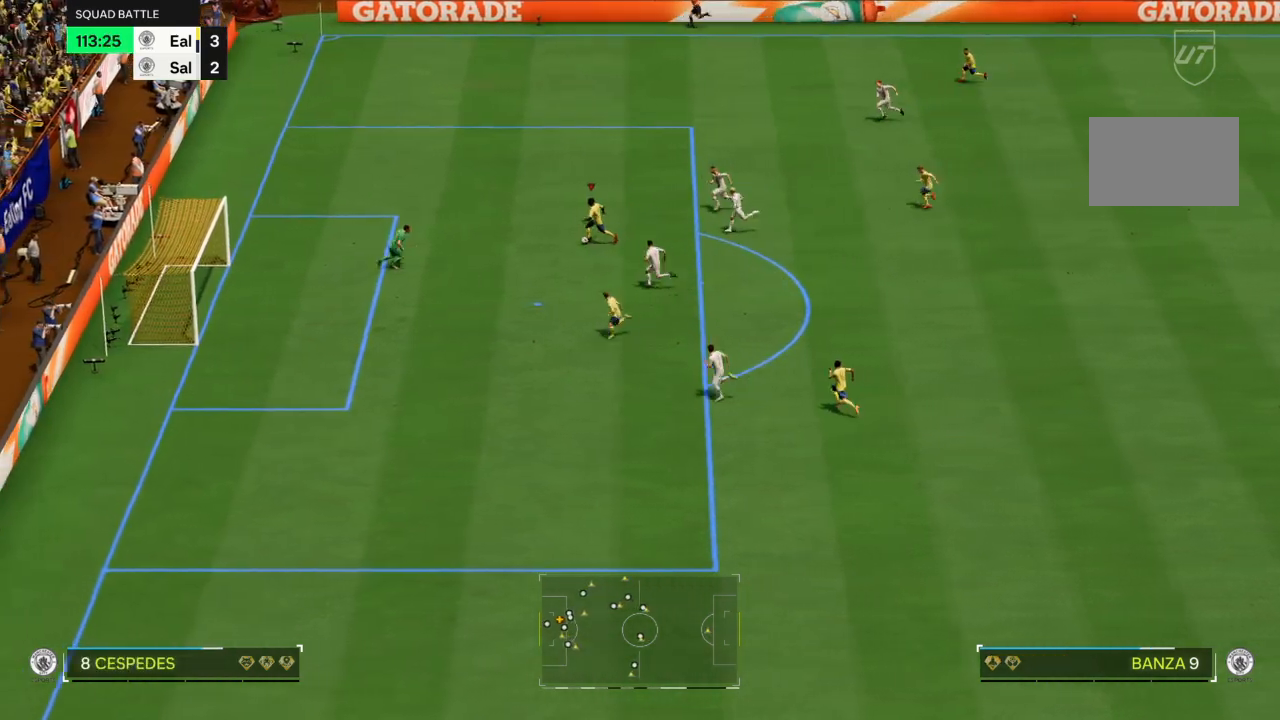
{"buttons": [], "left_stick": "down-left", "right_stick": "center", "events": [[34, "CROSS", "down"], [100, "left_stick", "down-left"], [134, "CROSS", "up"]]}
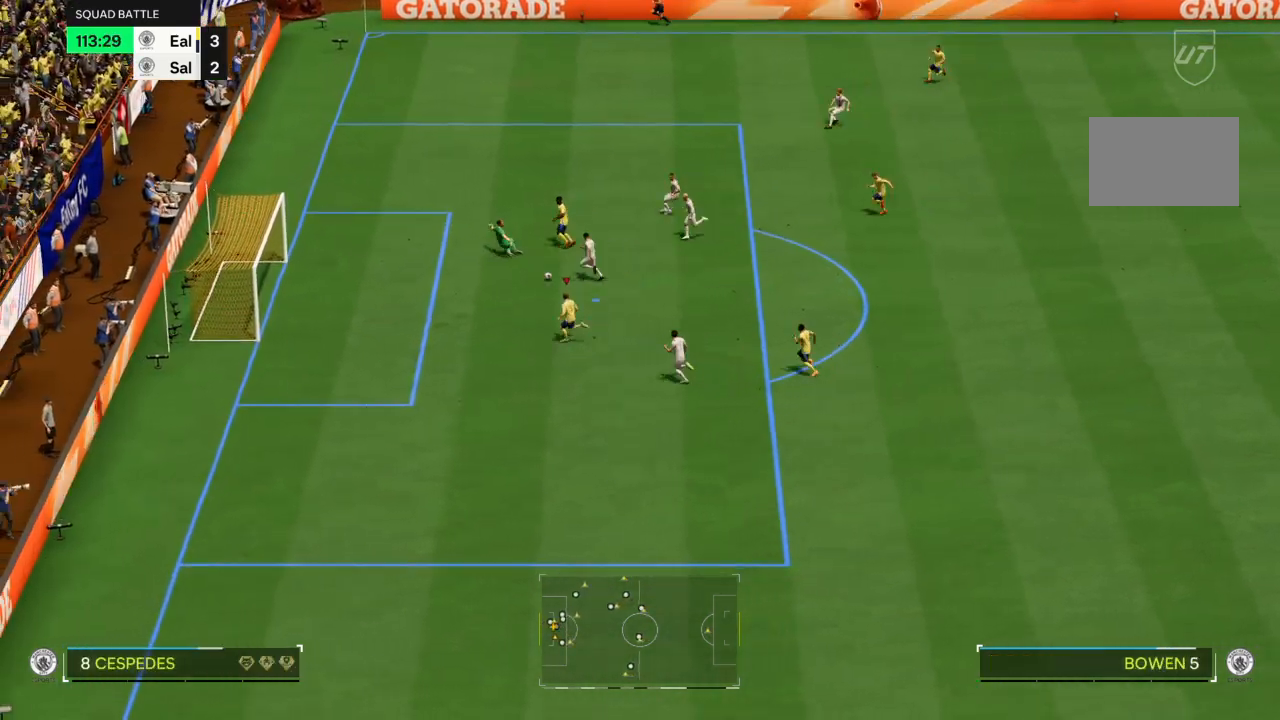
{"buttons": [], "left_stick": "left", "right_stick": "center", "events": [[100, "left_stick", "left"], [200, "CIRCLE", "down"], [233, "L2", "down"], [300, "CIRCLE", "up"], [433, "L2", "up"]]}
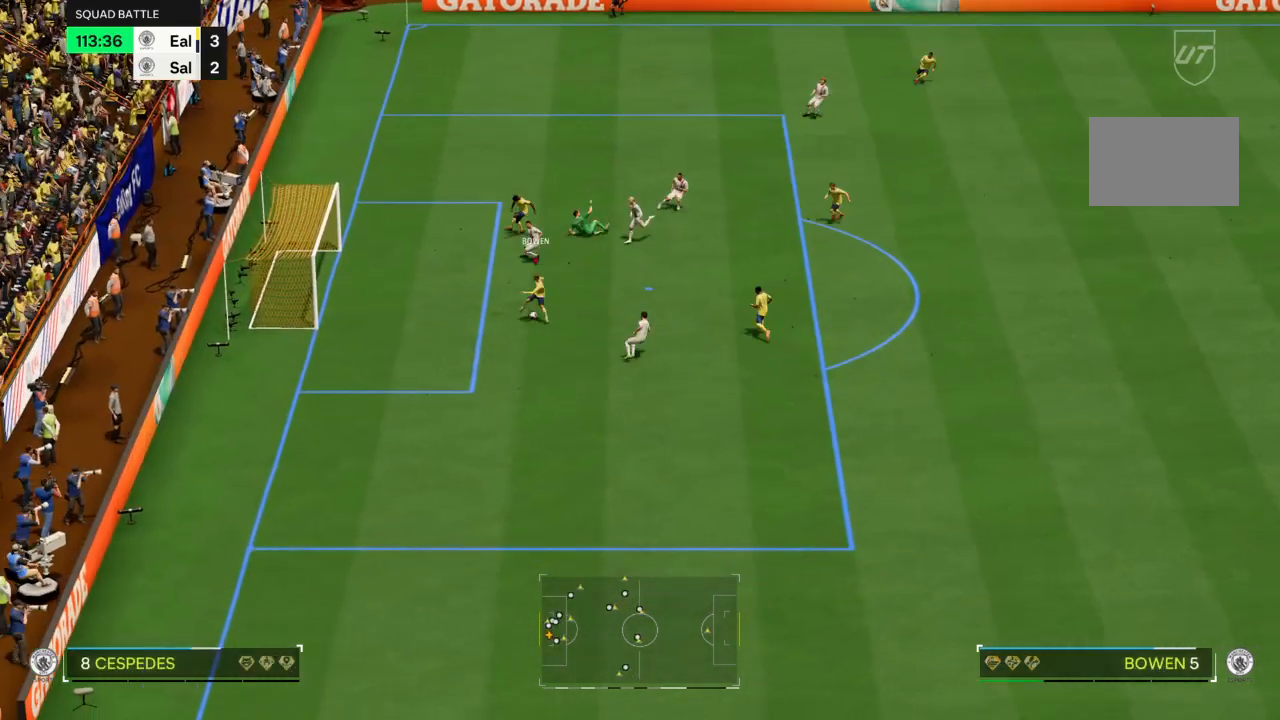
{"buttons": [], "left_stick": "left", "right_stick": "center", "events": []}
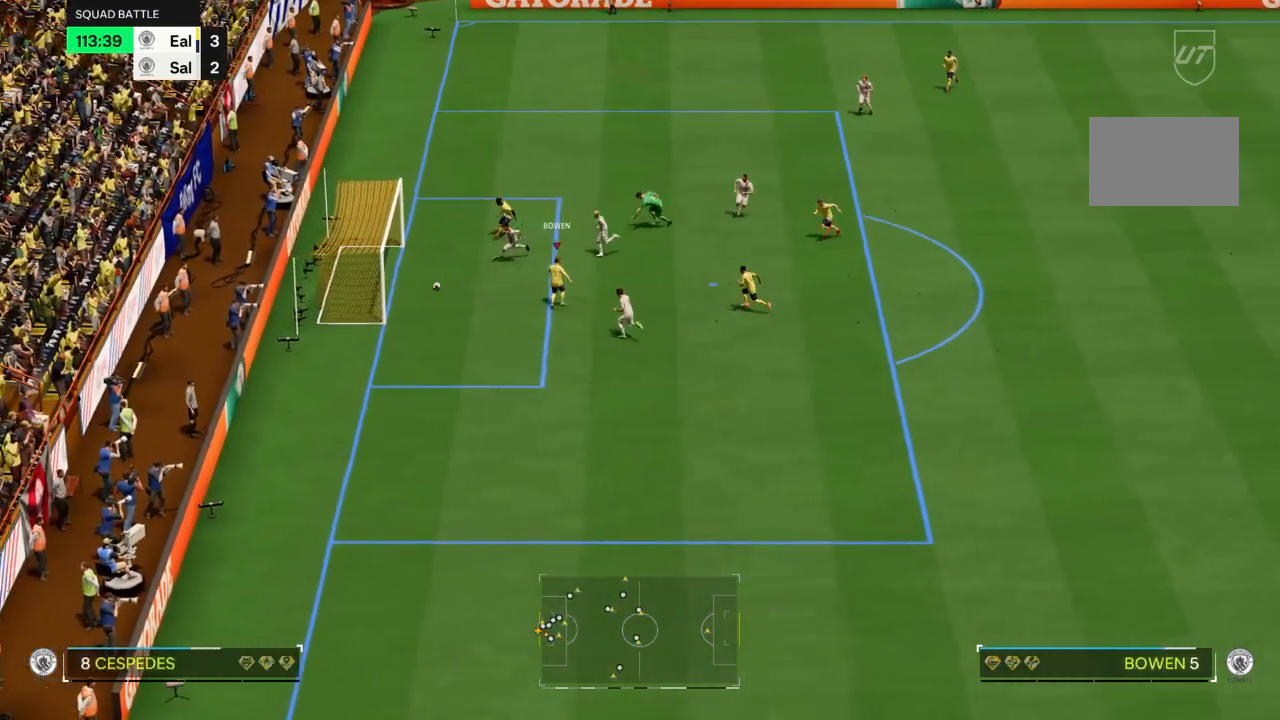
{"buttons": [], "left_stick": "center", "right_stick": "center", "events": [[167, "left_stick", "center"]]}